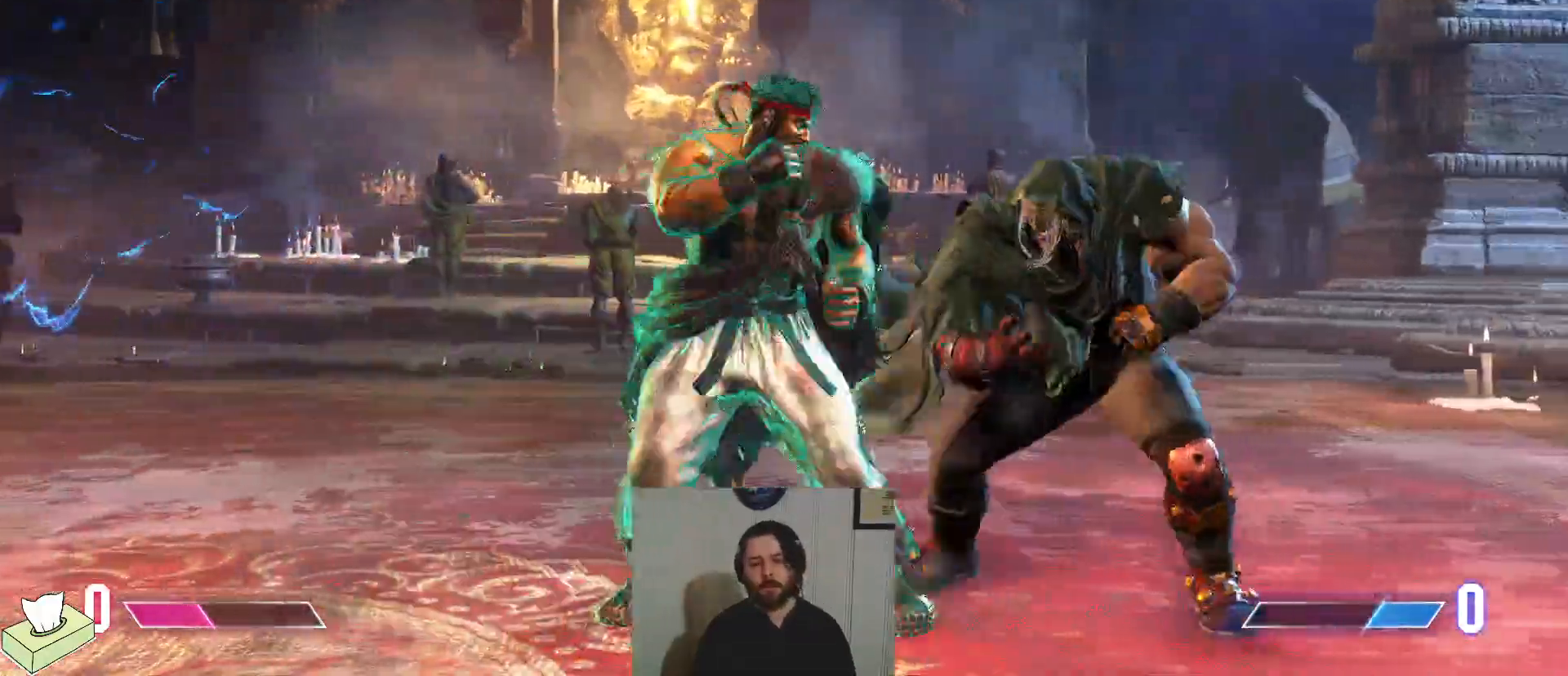
Gameplay with a controller (PlayStation layout); each line is a JSON object with the inputs held at the frame after it. "events" lists button and stick changes between this image and that frame as [ms after this image, input, new state], when the widget could be followed in between. Not read: L3 R3 START.
{"buttons": ["DPAD_DOWN", "DPAD_RIGHT"], "events": [[433, "DPAD_DOWN", "down"]]}
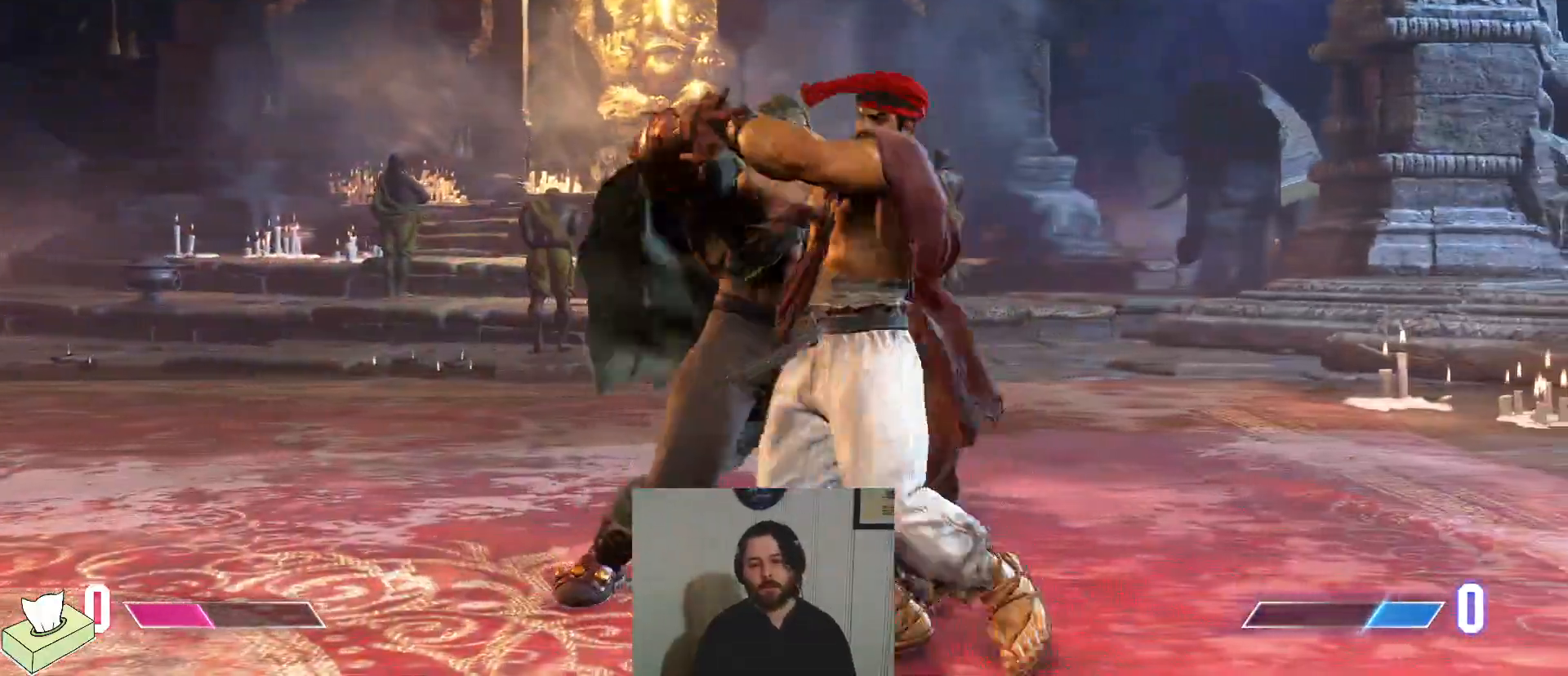
{"buttons": ["SQUARE", "TRIANGLE", "R1", "DPAD_DOWN", "DPAD_RIGHT"], "events": [[451, "SQUARE", "down"], [451, "TRIANGLE", "down"], [467, "R1", "down"]]}
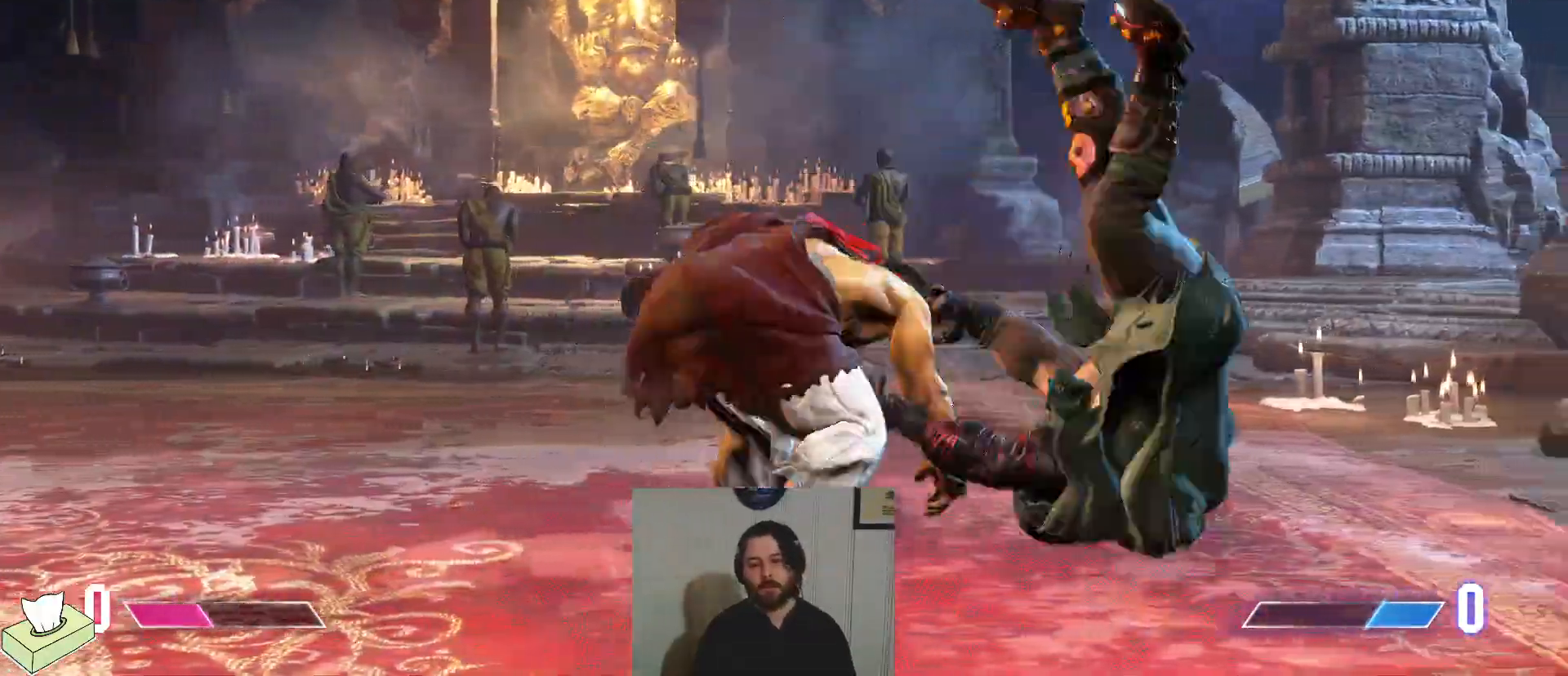
{"buttons": ["SQUARE", "TRIANGLE", "R1", "DPAD_DOWN", "DPAD_RIGHT"], "events": [[83, "SQUARE", "up"], [83, "TRIANGLE", "up"], [100, "R1", "up"], [183, "SQUARE", "down"], [183, "TRIANGLE", "down"], [200, "R1", "down"], [267, "SQUARE", "up"], [267, "TRIANGLE", "up"], [300, "R1", "up"], [367, "R1", "down"], [367, "SQUARE", "down"], [367, "TRIANGLE", "down"]]}
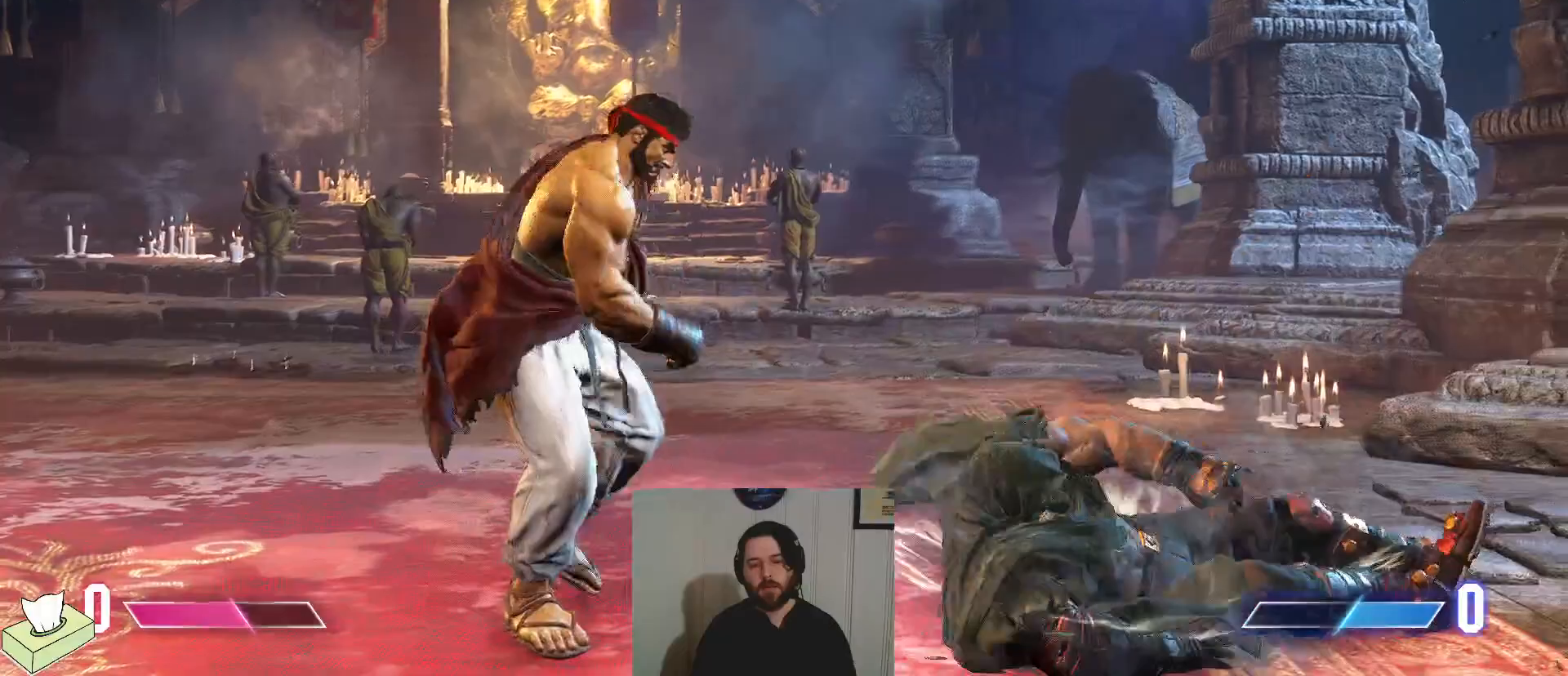
{"buttons": ["SQUARE", "DPAD_RIGHT"], "events": [[34, "R1", "up"], [34, "SQUARE", "up"], [34, "TRIANGLE", "up"], [117, "DPAD_DOWN", "up"], [467, "SQUARE", "down"]]}
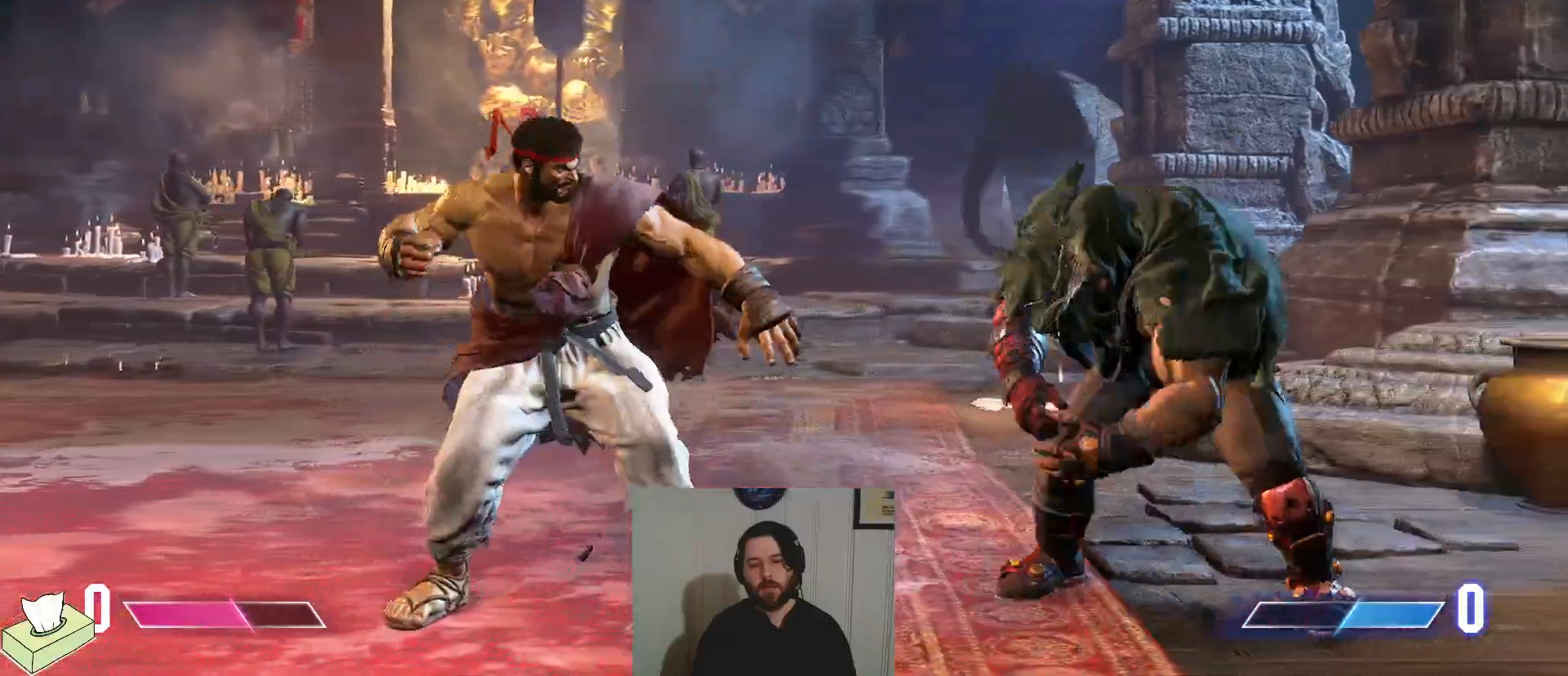
{"buttons": ["DPAD_LEFT"], "events": [[83, "SQUARE", "up"], [150, "DPAD_DOWN", "down"], [417, "DPAD_LEFT", "down"], [417, "DPAD_RIGHT", "up"], [433, "DPAD_DOWN", "up"]]}
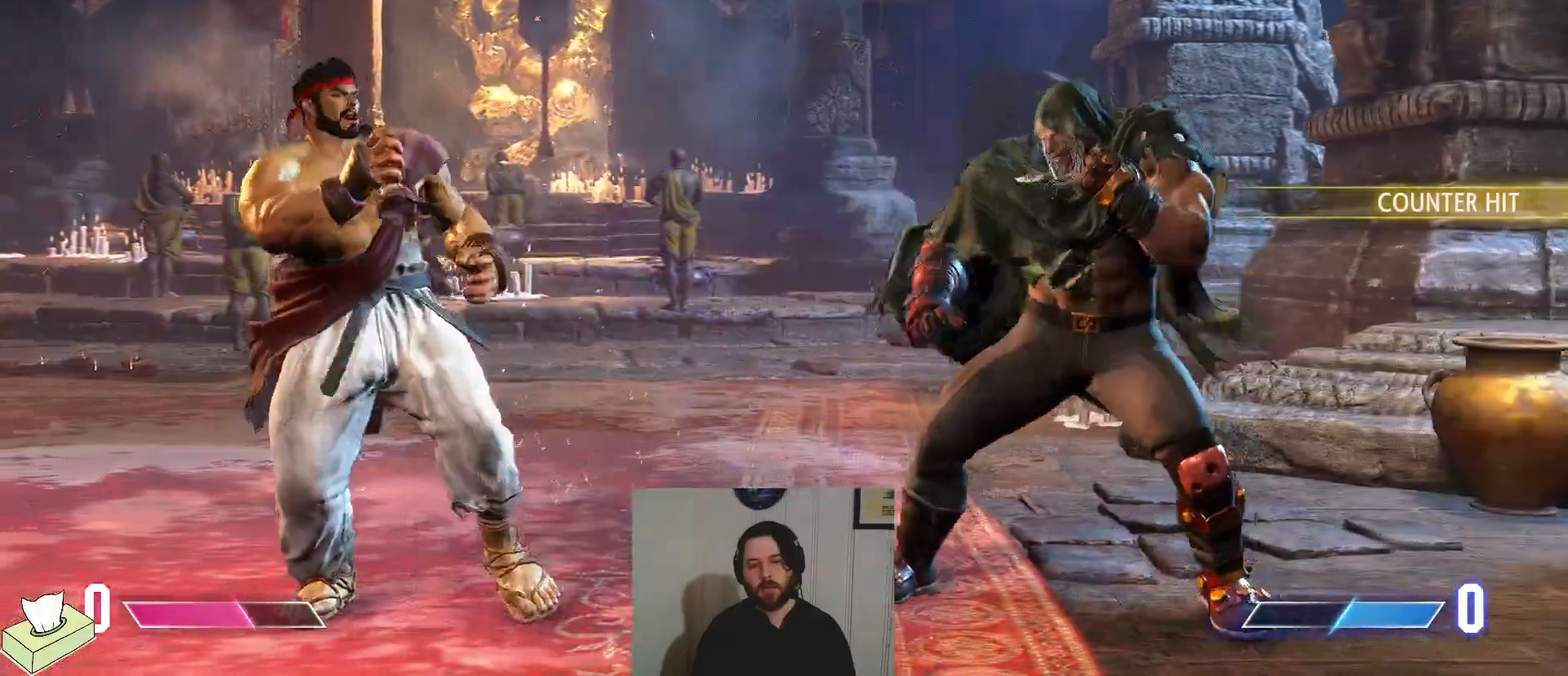
{"buttons": ["DPAD_RIGHT"], "events": [[150, "DPAD_DOWN", "down"], [150, "DPAD_LEFT", "up"], [167, "CIRCLE", "down"], [184, "DPAD_RIGHT", "down"], [267, "CIRCLE", "up"], [284, "DPAD_DOWN", "up"], [284, "DPAD_RIGHT", "up"], [350, "CIRCLE", "down"], [350, "TRIANGLE", "down"], [451, "DPAD_RIGHT", "down"], [451, "TRIANGLE", "up"], [467, "CIRCLE", "up"]]}
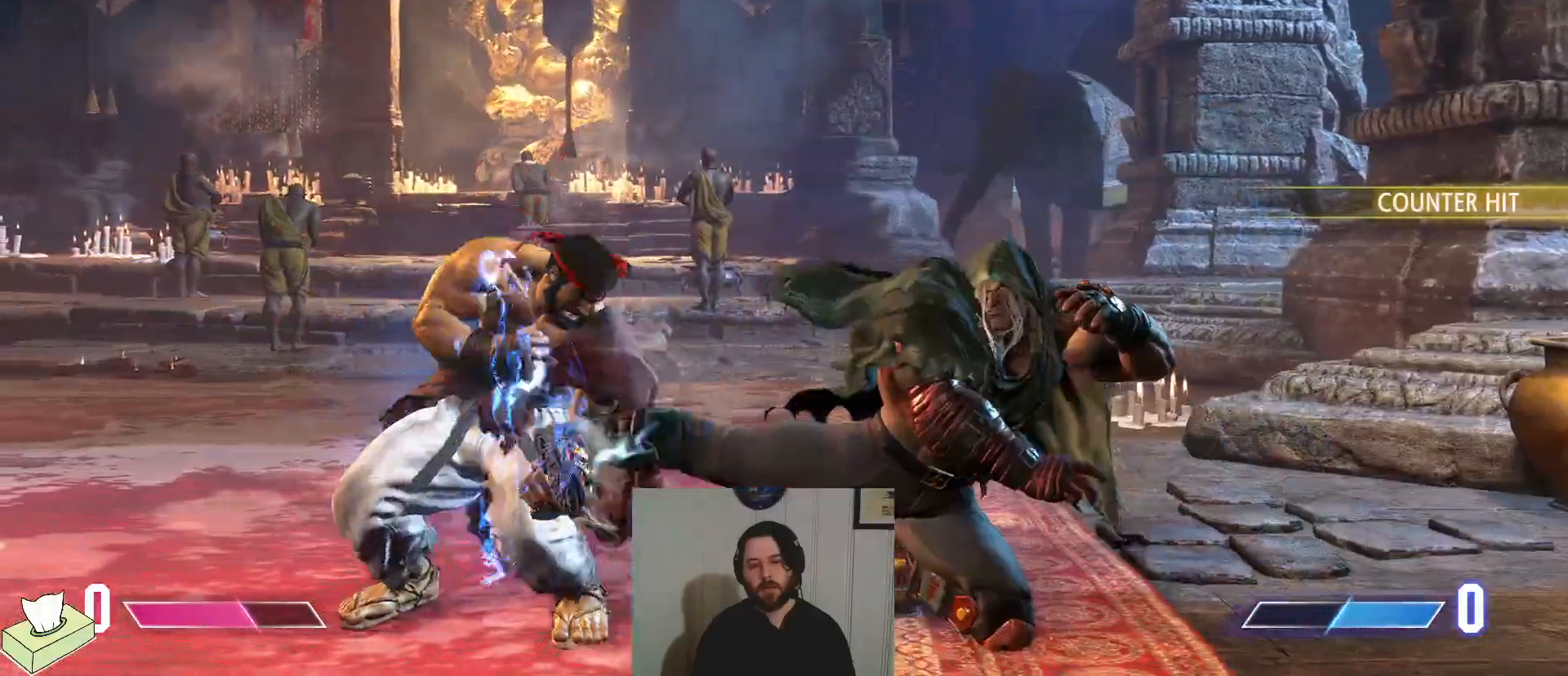
{"buttons": ["DPAD_RIGHT"], "events": [[300, "SQUARE", "down"], [450, "SQUARE", "up"]]}
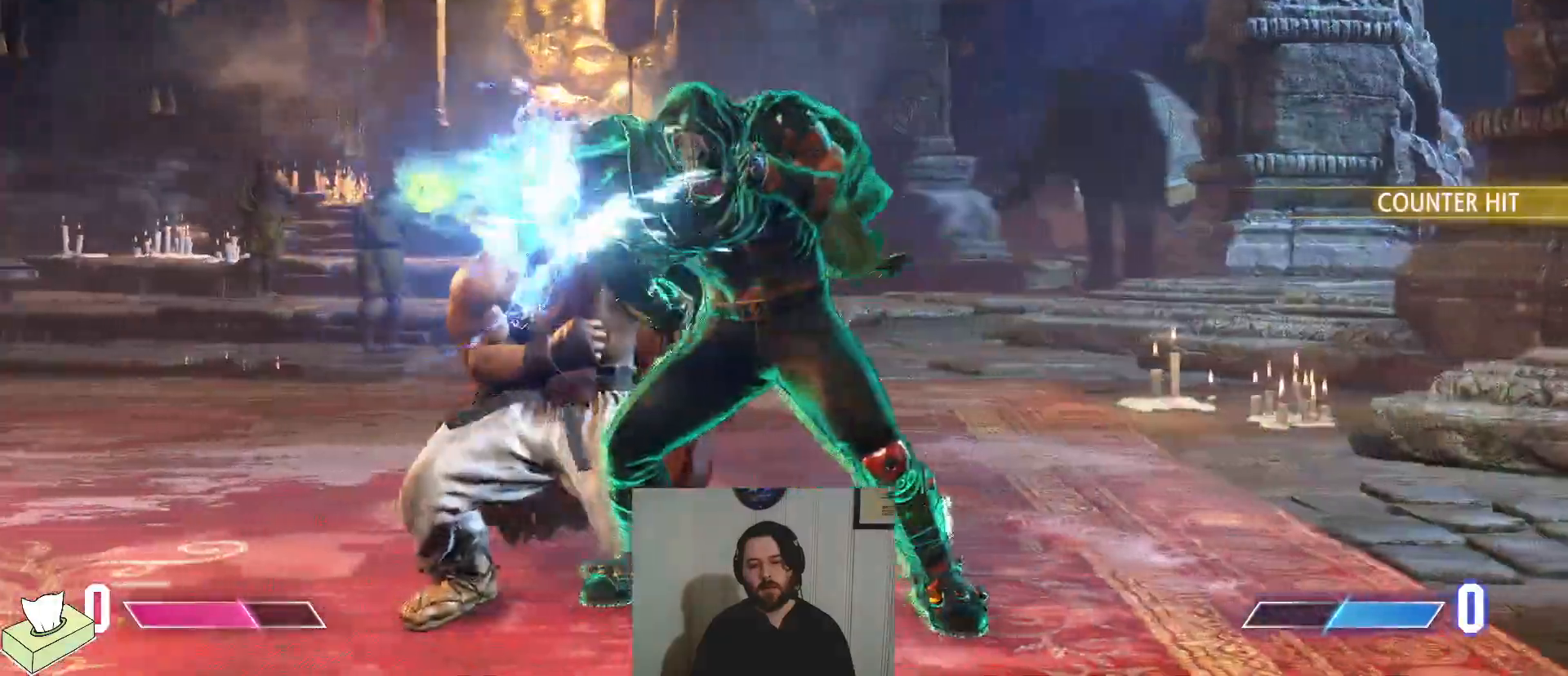
{"buttons": ["DPAD_DOWN", "DPAD_RIGHT"], "events": [[467, "DPAD_DOWN", "down"]]}
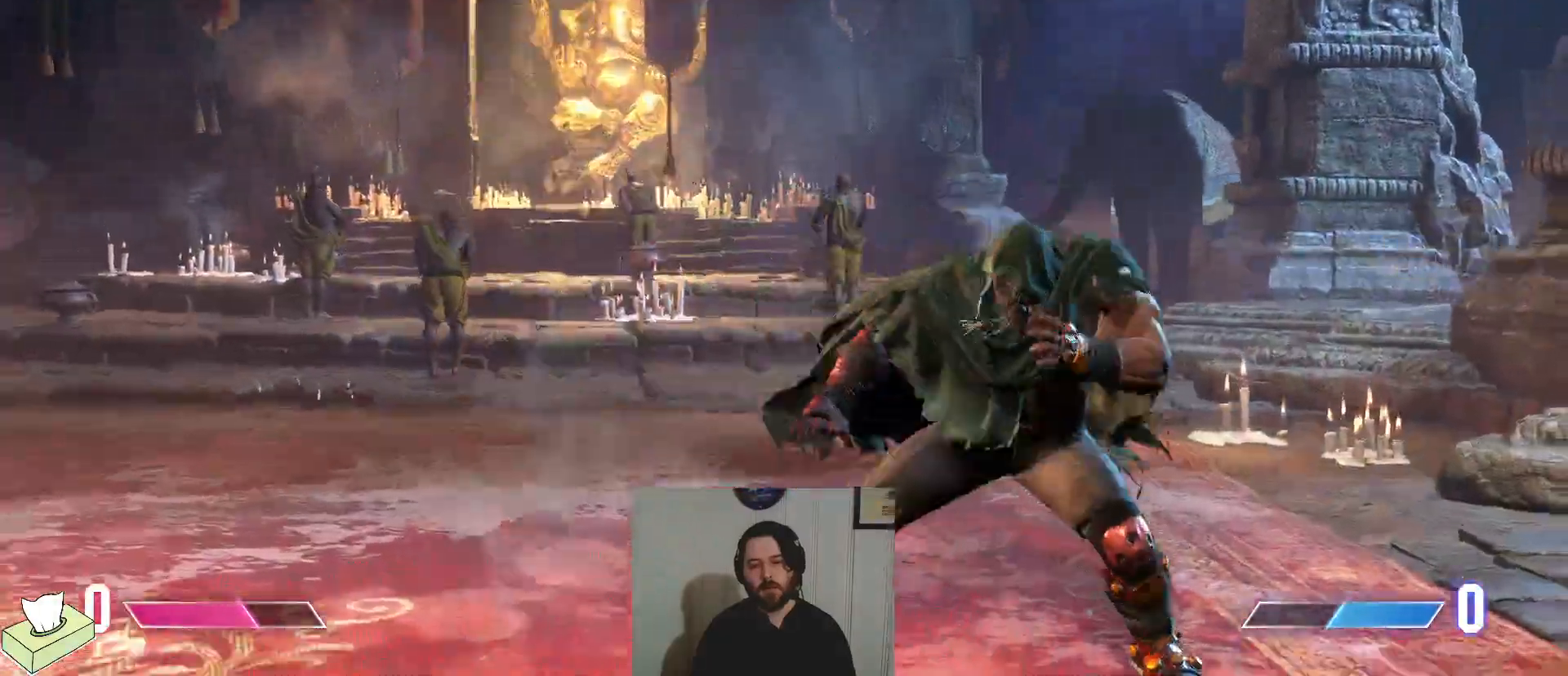
{"buttons": ["DPAD_LEFT"], "events": [[16, "TRIANGLE", "down"], [33, "DPAD_RIGHT", "up"], [100, "DPAD_RIGHT", "down"], [116, "TRIANGLE", "up"], [333, "DPAD_RIGHT", "up"], [350, "DPAD_LEFT", "down"], [400, "DPAD_DOWN", "up"]]}
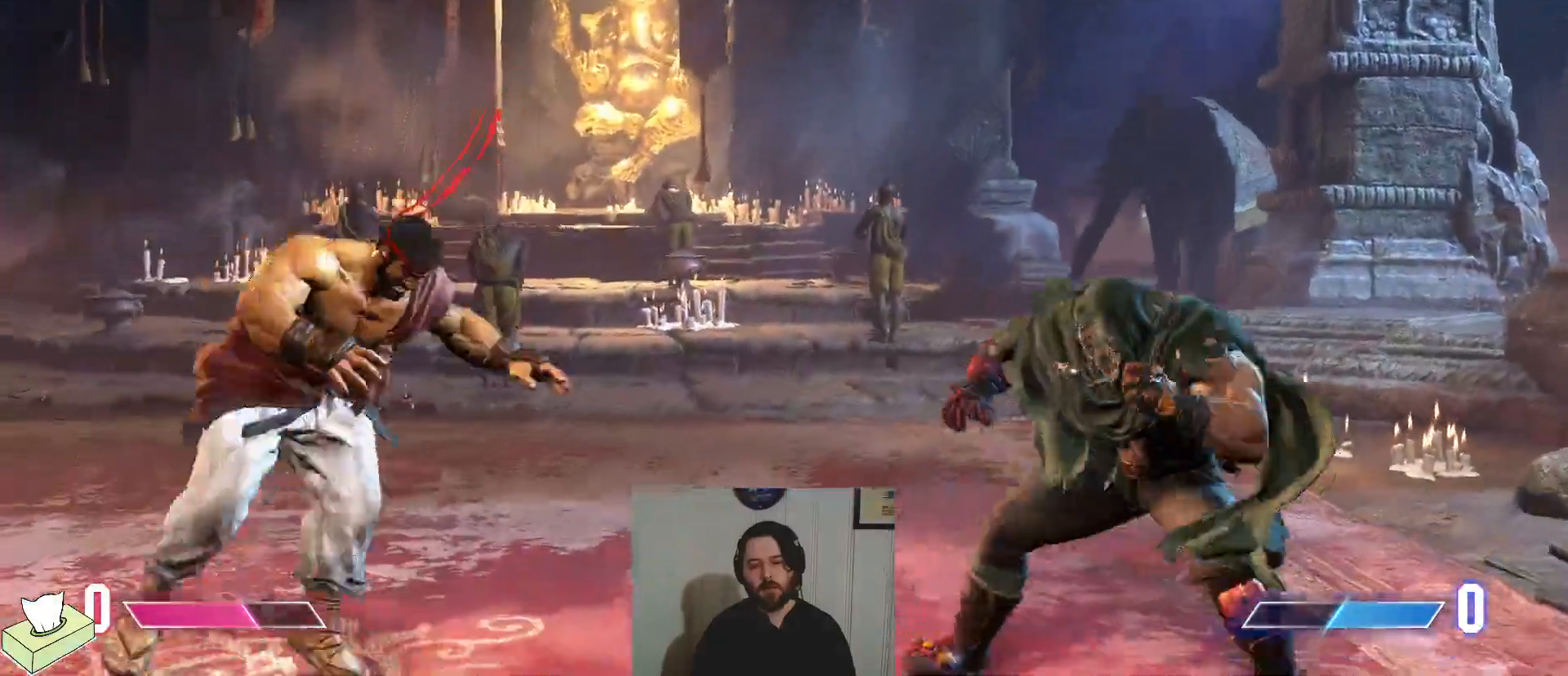
{"buttons": ["CIRCLE", "DPAD_LEFT"], "events": [[484, "CIRCLE", "down"]]}
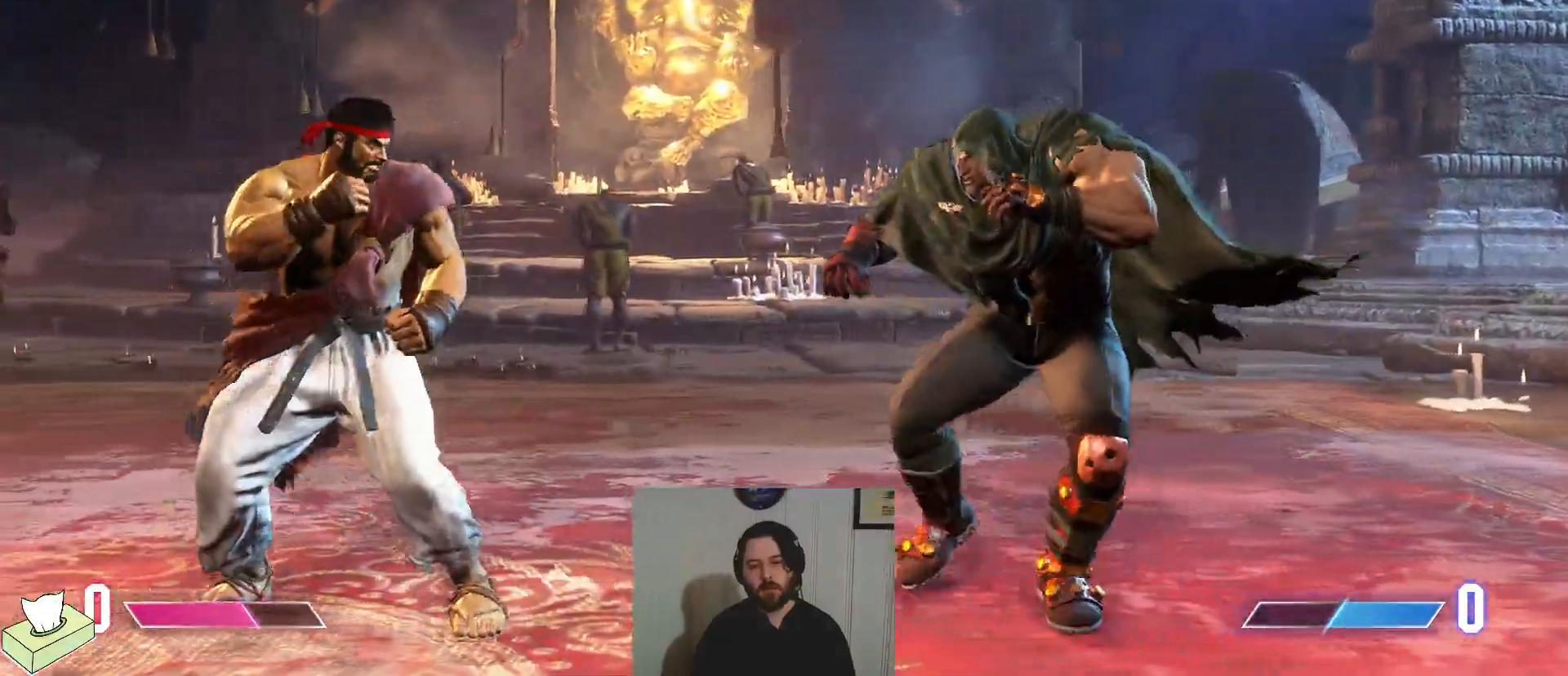
{"buttons": ["DPAD_DOWN", "DPAD_LEFT"], "events": [[33, "DPAD_LEFT", "up"], [100, "DPAD_RIGHT", "down"], [166, "CIRCLE", "up"], [166, "DPAD_DOWN", "down"], [483, "DPAD_LEFT", "down"], [483, "DPAD_RIGHT", "up"]]}